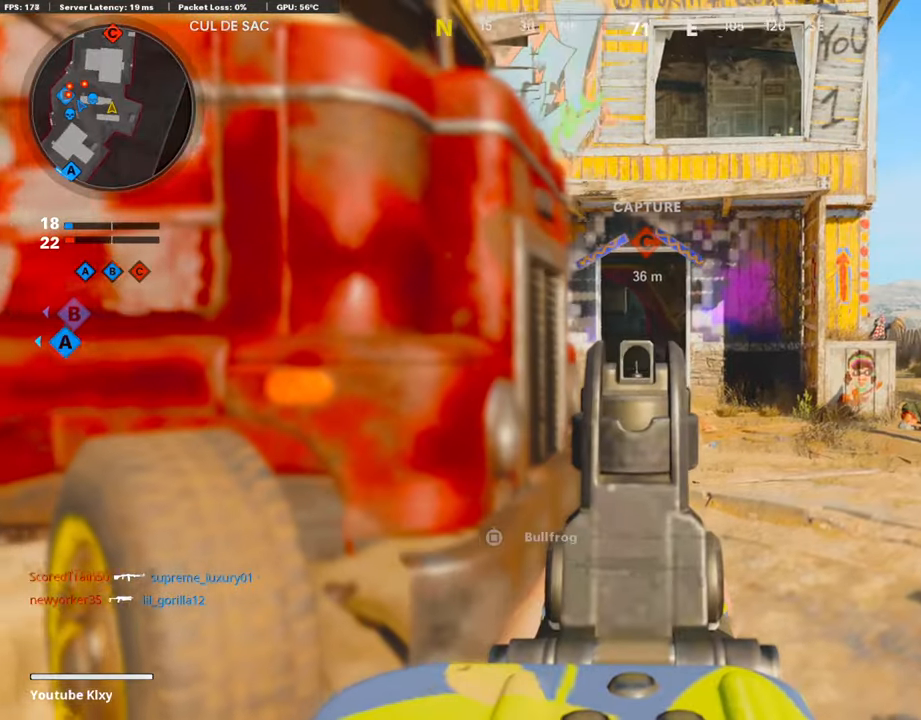
Gameplay with a controller (PlayStation layout); each line is a JSON object with the inputs held at the frame after it. "events" lists button and stick changes between this image and that frame as [ms after this image, input, new state], when the widget could be followed in between.
{"buttons": ["L3"], "left_stick": "up-right", "right_stick": "left", "events": [[84, "L1", "up"], [84, "right_stick", "center"], [100, "L3", "down"], [369, "right_stick", "left"]]}
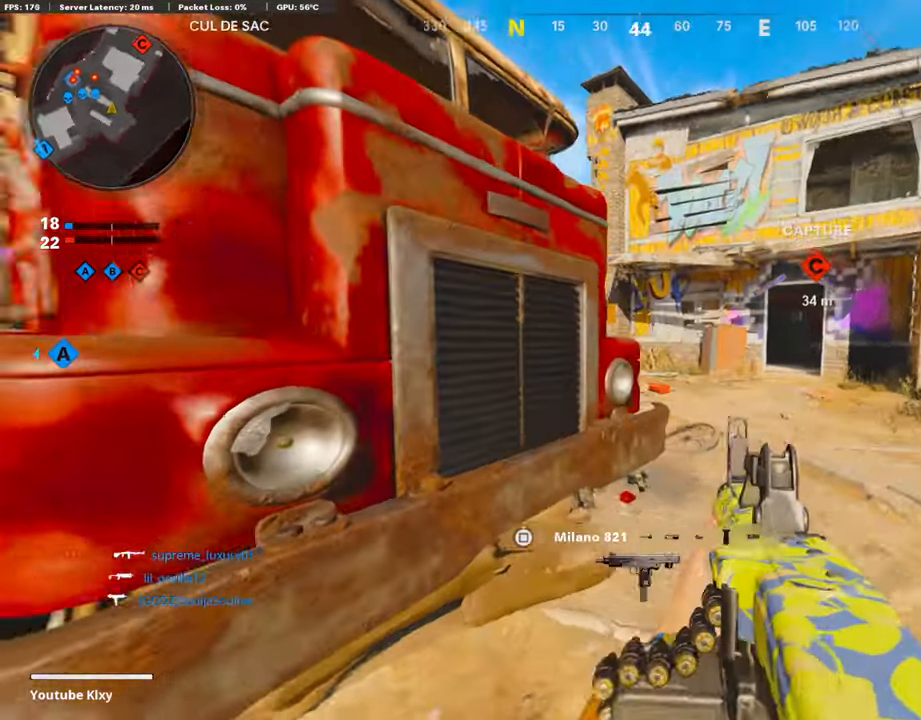
{"buttons": ["L1"], "left_stick": "left", "right_stick": "up-left", "events": [[84, "right_stick", "center"], [201, "L1", "down"], [201, "L3", "up"], [268, "right_stick", "up-left"], [369, "left_stick", "left"], [436, "right_stick", "center"], [487, "right_stick", "up-left"]]}
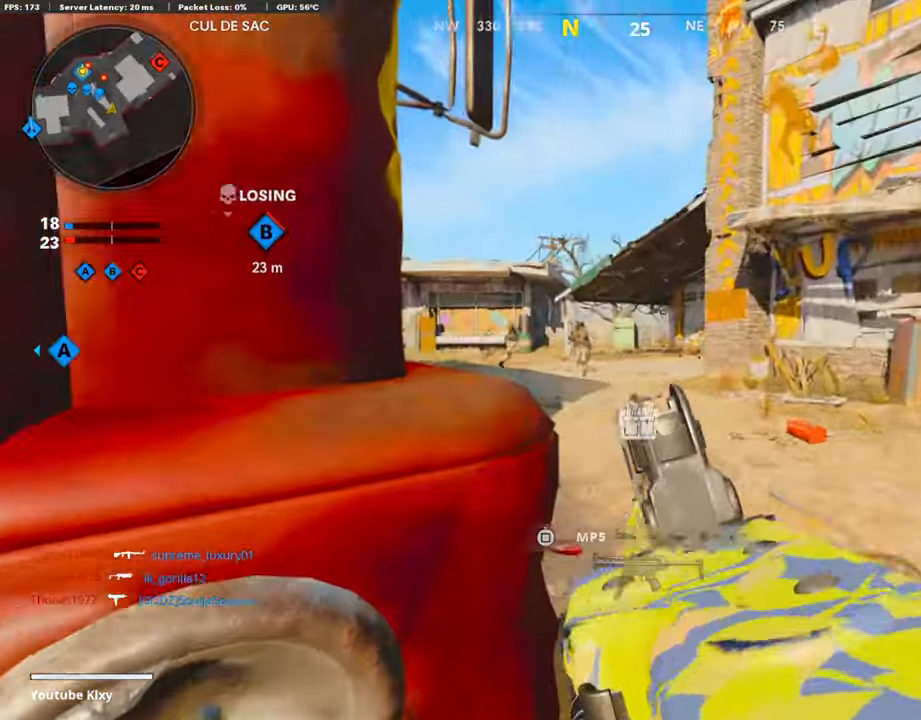
{"buttons": ["L1", "R1"], "left_stick": "center", "right_stick": "down-left", "events": [[67, "left_stick", "up-right"], [151, "R1", "down"], [151, "left_stick", "right"], [302, "left_stick", "left"], [352, "right_stick", "left"], [504, "left_stick", "center"], [504, "right_stick", "down-left"]]}
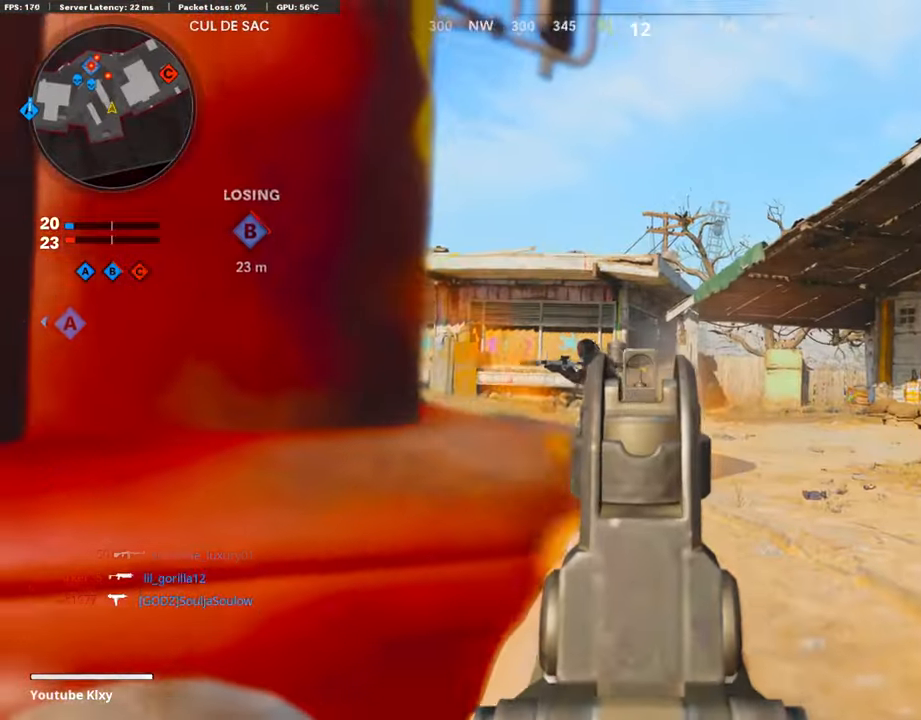
{"buttons": ["L1", "R1"], "left_stick": "right", "right_stick": "down-left", "events": [[33, "left_stick", "left"], [67, "left_stick", "right"]]}
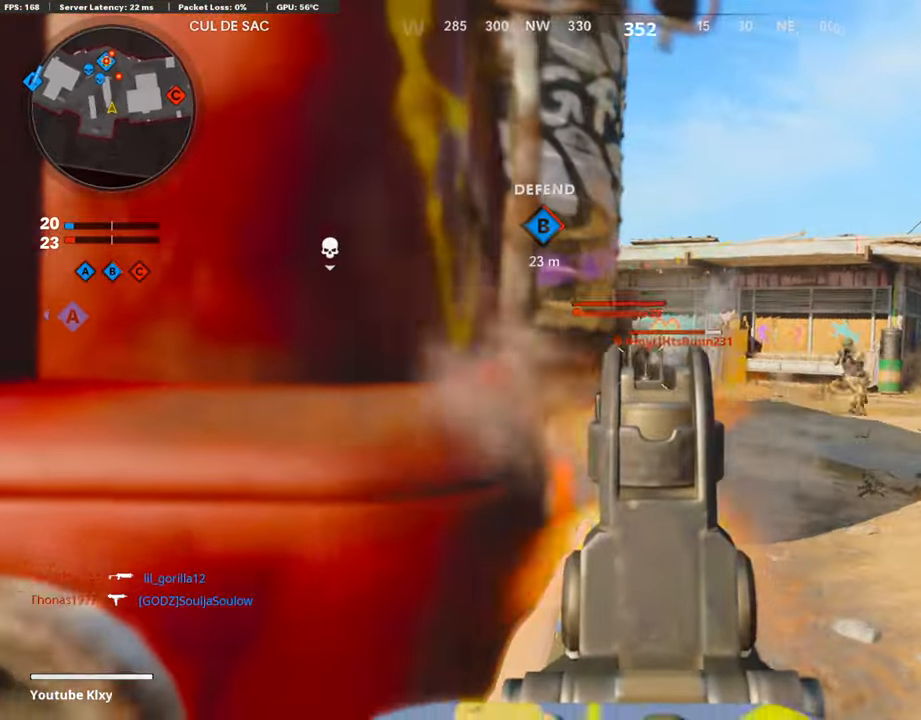
{"buttons": ["L1", "R1"], "left_stick": "center", "right_stick": "right", "events": [[67, "right_stick", "center"], [201, "left_stick", "up-left"], [252, "left_stick", "left"], [252, "right_stick", "right"], [403, "right_stick", "center"], [504, "left_stick", "center"], [504, "right_stick", "right"]]}
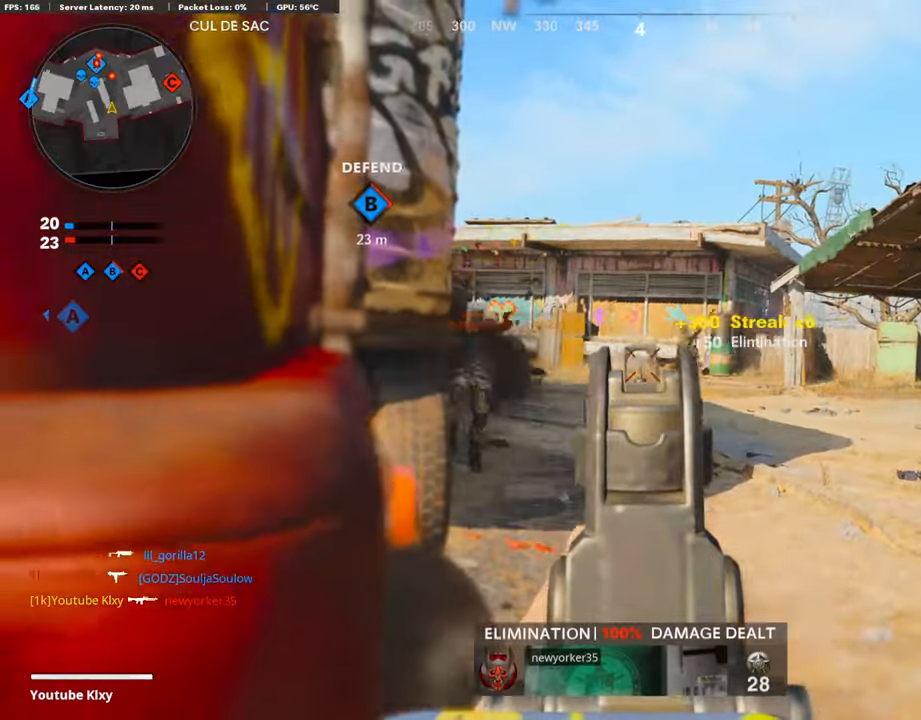
{"buttons": ["L1", "R1"], "left_stick": "left", "right_stick": "up-right", "events": [[16, "left_stick", "up-right"], [117, "right_stick", "center"], [184, "left_stick", "left"], [352, "right_stick", "up-right"]]}
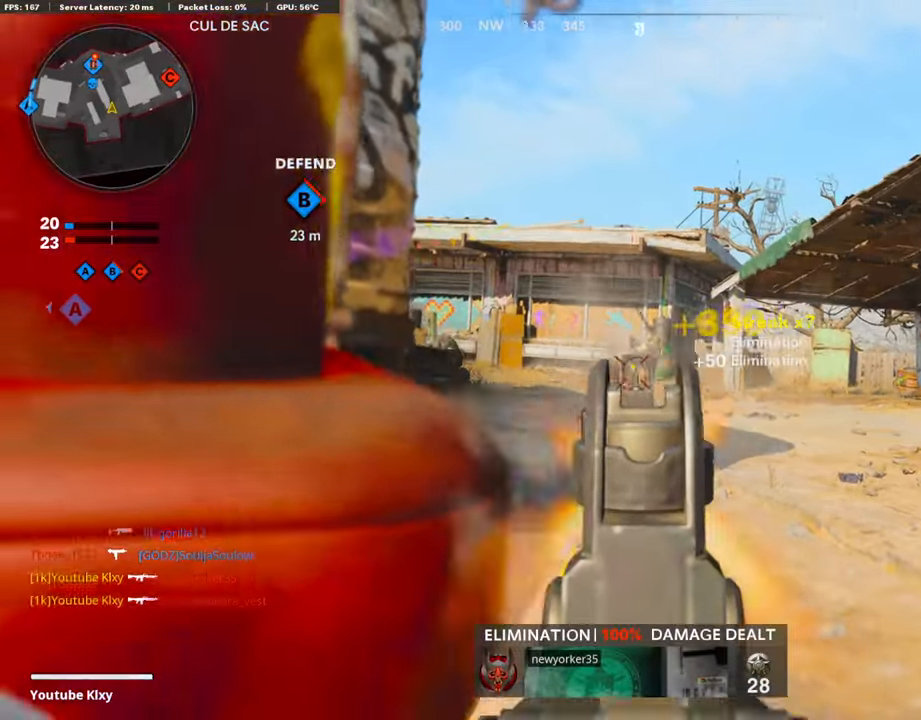
{"buttons": ["L3"], "left_stick": "up-left", "right_stick": "center", "events": [[134, "right_stick", "left"], [168, "L1", "up"], [201, "R1", "up"], [319, "L3", "down"], [319, "left_stick", "up-left"], [420, "right_stick", "center"]]}
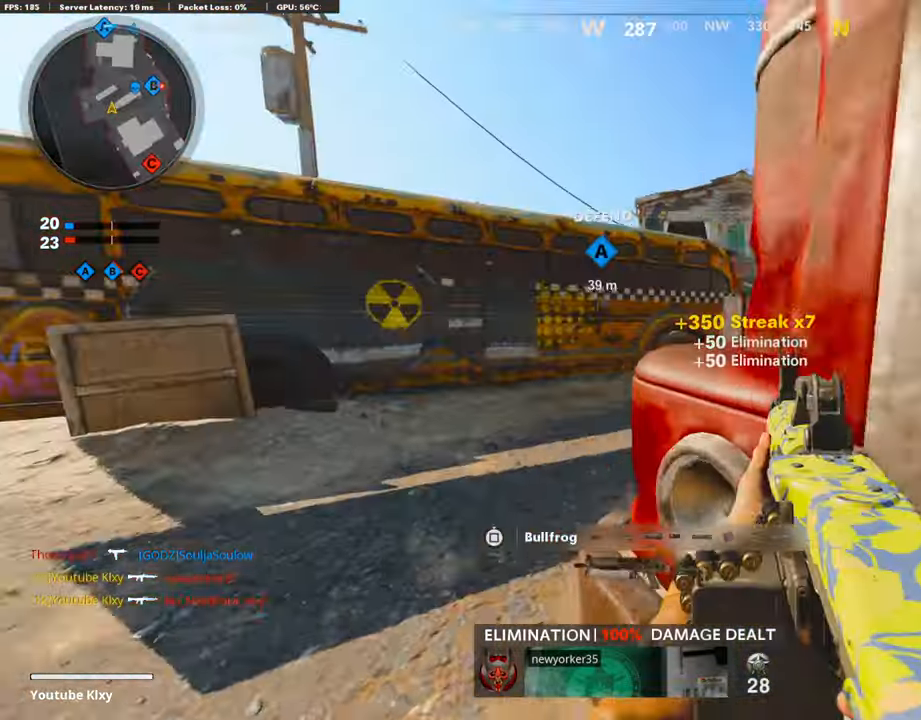
{"buttons": ["L1"], "left_stick": "up", "right_stick": "right", "events": [[33, "L3", "up"], [33, "left_stick", "up"], [33, "right_stick", "right"], [319, "left_stick", "left"], [369, "right_stick", "center"], [420, "left_stick", "up"], [436, "L1", "down"], [504, "right_stick", "right"]]}
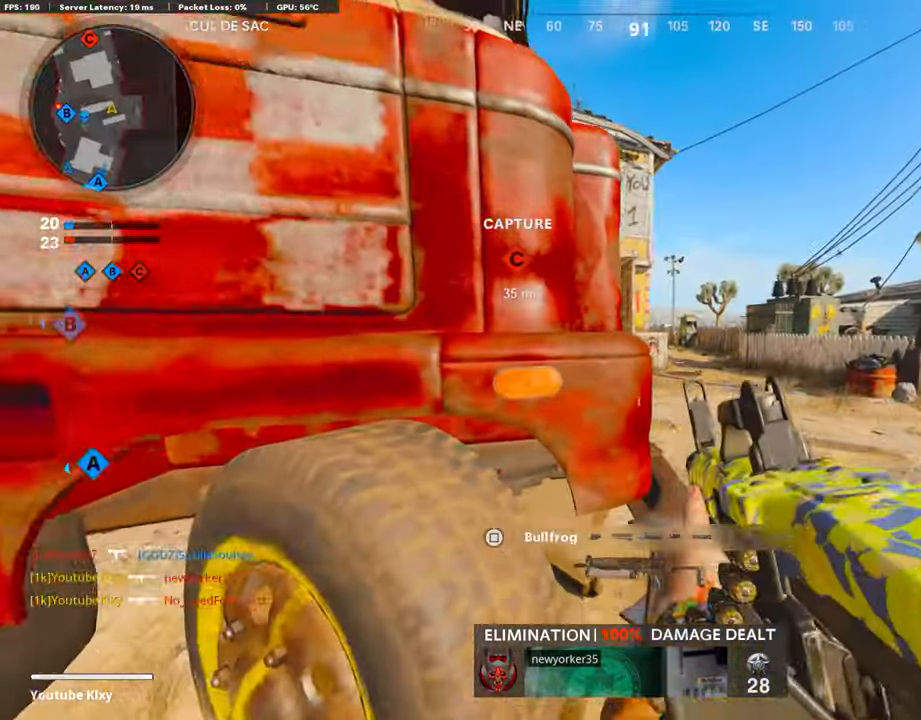
{"buttons": [], "left_stick": "up-right", "right_stick": "center", "events": [[84, "right_stick", "center"], [285, "L1", "up"], [285, "right_stick", "left"], [302, "left_stick", "center"], [352, "left_stick", "down-left"], [420, "right_stick", "center"], [453, "left_stick", "up-right"]]}
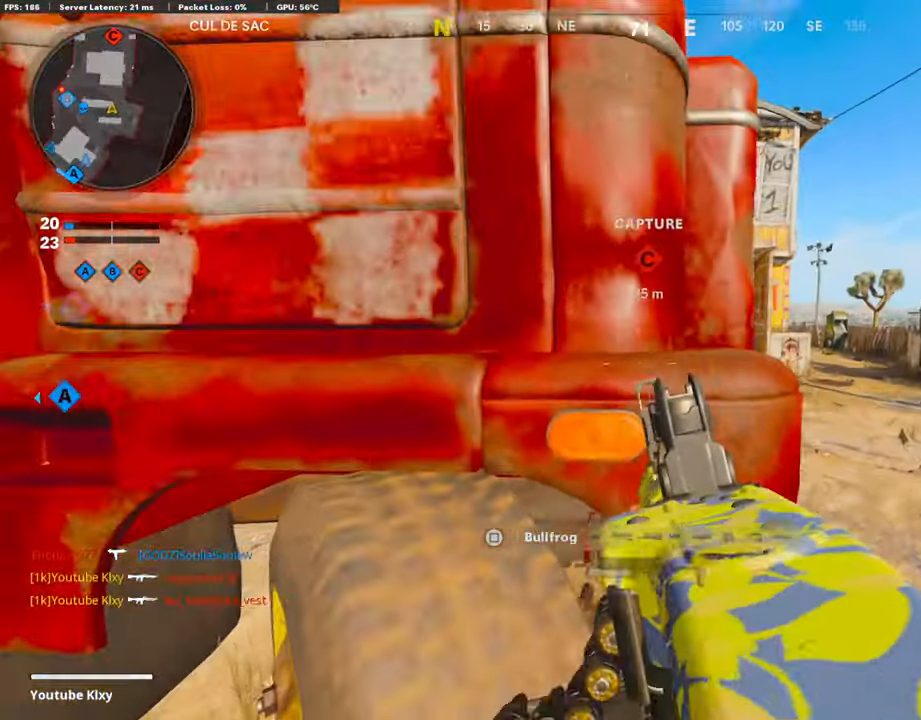
{"buttons": ["DPAD_RIGHT"], "left_stick": "up-left", "right_stick": "center", "events": [[100, "left_stick", "left"], [150, "right_stick", "left"], [251, "left_stick", "up-left"], [368, "right_stick", "center"], [436, "DPAD_RIGHT", "down"]]}
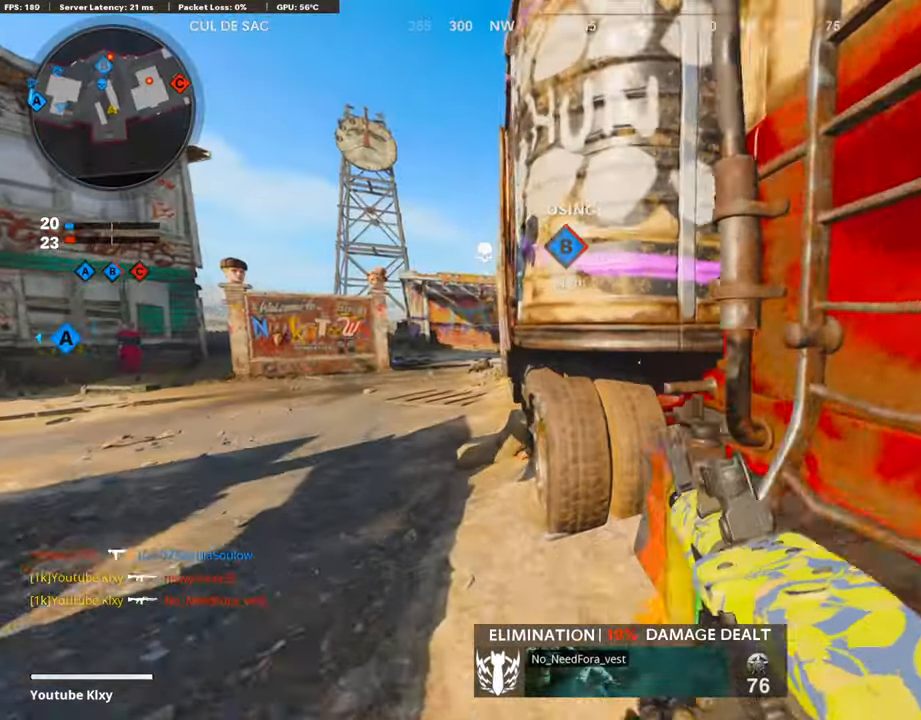
{"buttons": [], "left_stick": "center", "right_stick": "center", "events": [[50, "DPAD_RIGHT", "up"], [101, "left_stick", "center"], [235, "left_stick", "right"], [353, "right_stick", "left"], [420, "left_stick", "center"], [470, "right_stick", "center"]]}
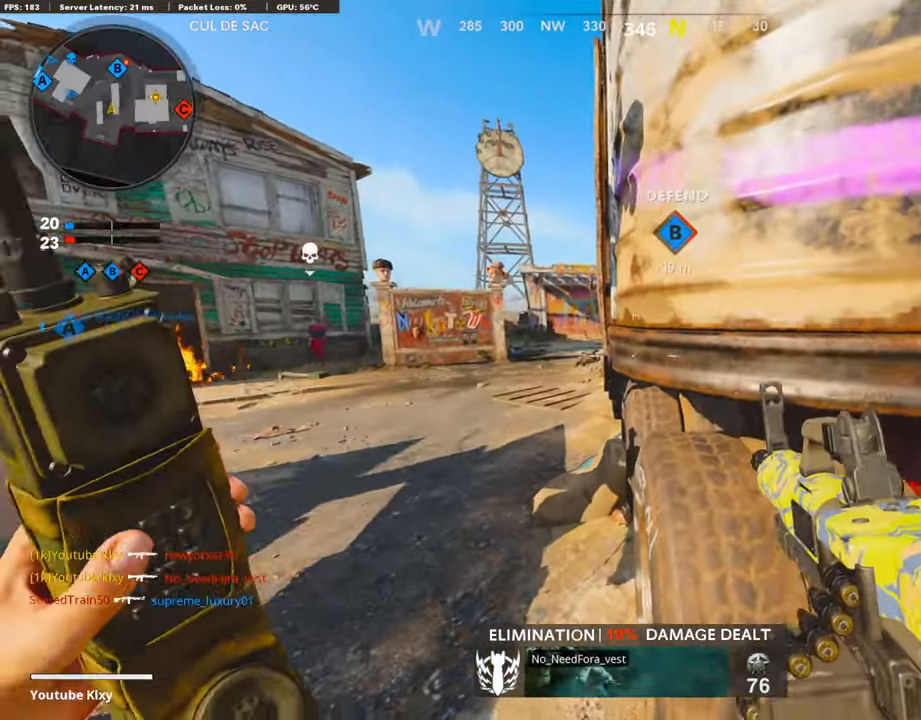
{"buttons": ["L3"], "left_stick": "up-left", "right_stick": "right", "events": [[134, "left_stick", "up-left"], [235, "L3", "down"], [302, "right_stick", "right"]]}
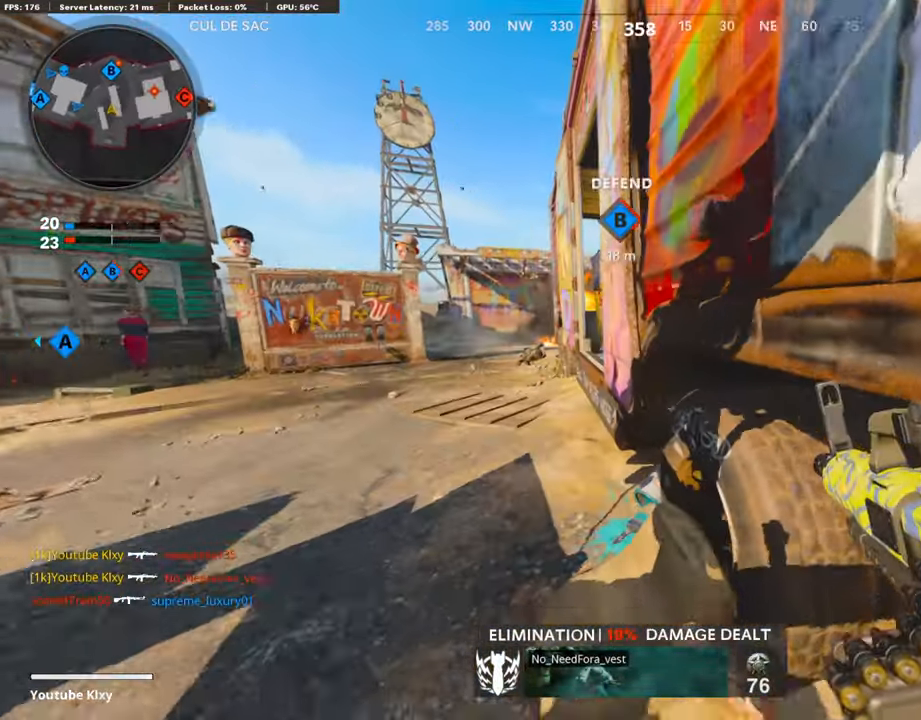
{"buttons": [], "left_stick": "left", "right_stick": "center", "events": [[67, "L3", "up"], [353, "left_stick", "left"], [453, "right_stick", "center"]]}
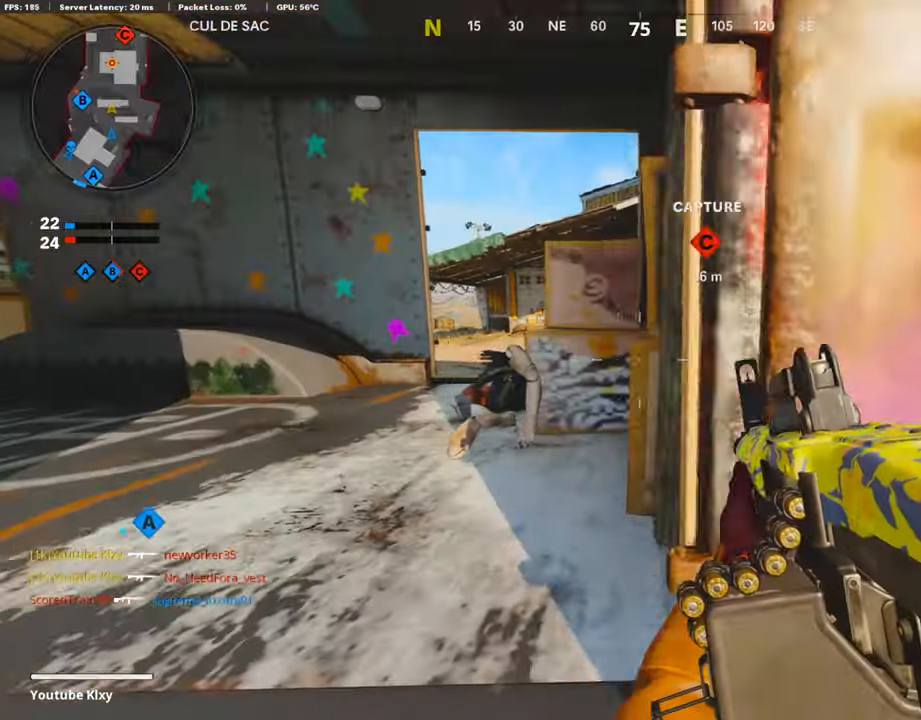
{"buttons": ["L1"], "left_stick": "center", "right_stick": "up-right", "events": [[134, "L1", "down"], [134, "right_stick", "up-left"], [235, "left_stick", "center"], [319, "left_stick", "left"], [319, "right_stick", "up"], [437, "right_stick", "up-right"], [504, "left_stick", "center"]]}
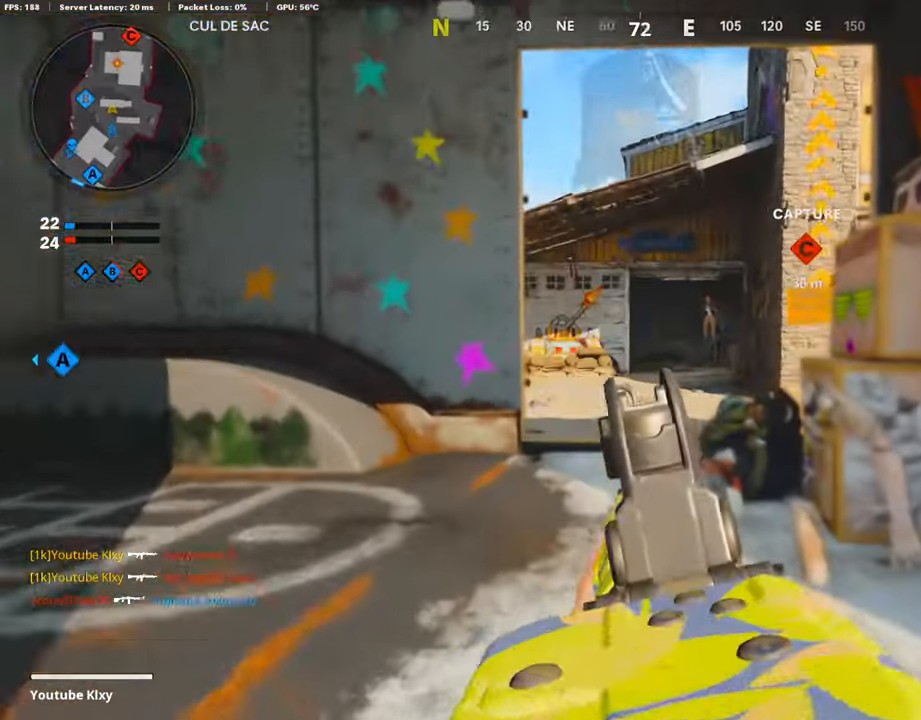
{"buttons": ["L1", "R1"], "left_stick": "left", "right_stick": "up-right", "events": [[33, "left_stick", "right"], [218, "R1", "down"], [235, "left_stick", "up"], [285, "left_stick", "left"]]}
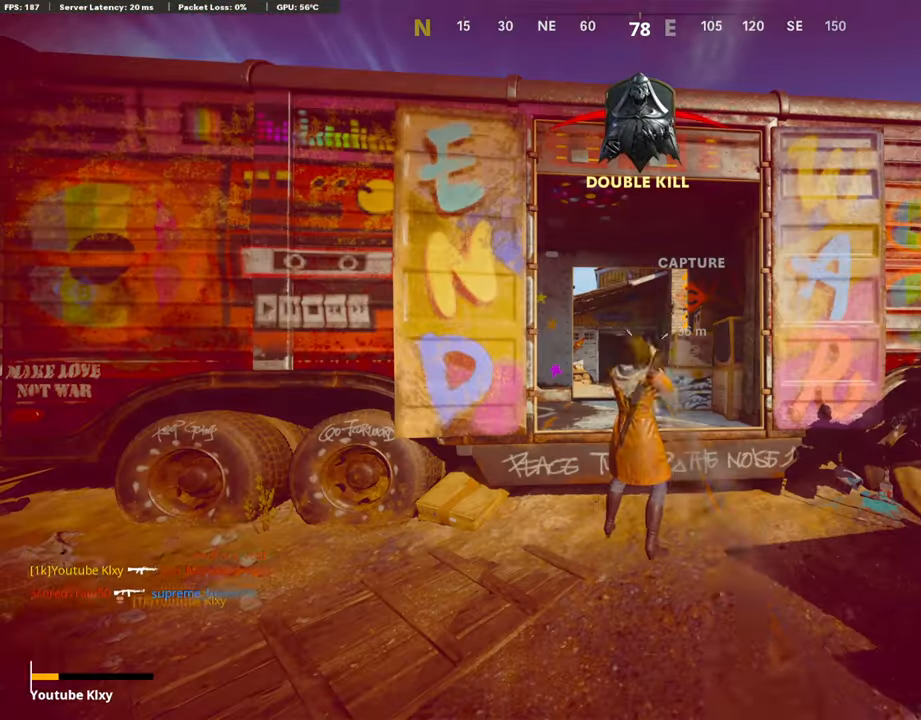
{"buttons": [], "left_stick": "center", "right_stick": "center", "events": [[17, "right_stick", "center"], [67, "right_stick", "left"], [269, "R3", "down"], [302, "L1", "up"], [336, "left_stick", "center"], [353, "R1", "up"], [353, "R3", "up"], [386, "right_stick", "center"]]}
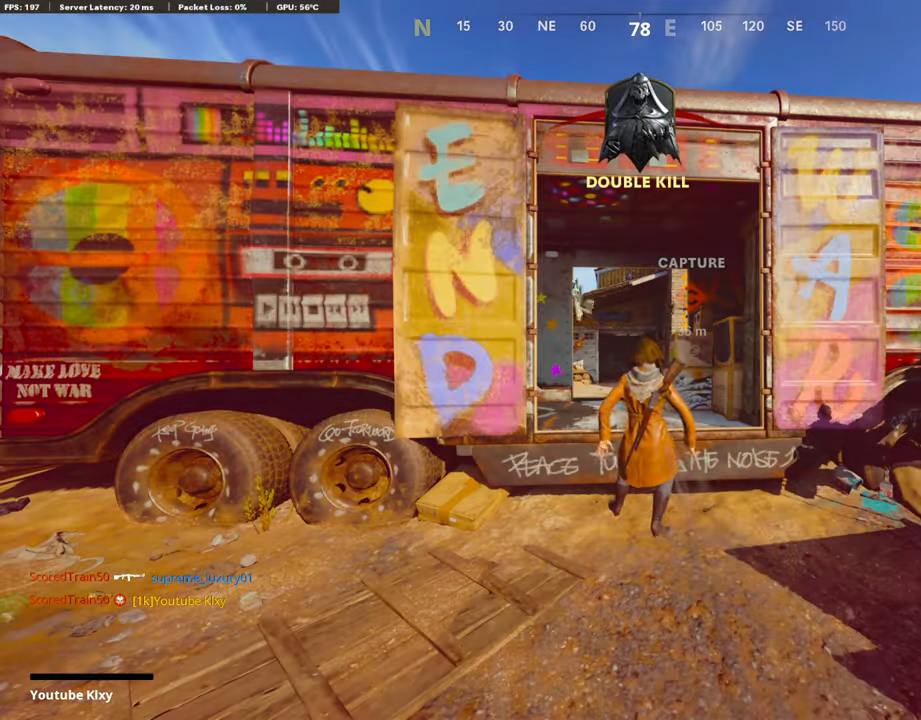
{"buttons": [], "left_stick": "center", "right_stick": "center", "events": []}
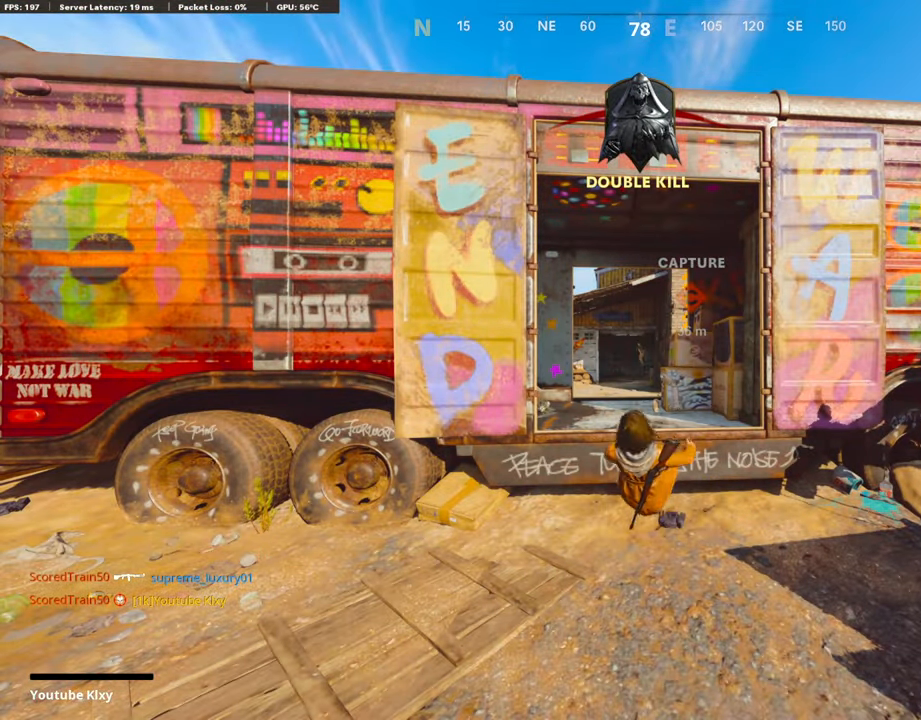
{"buttons": [], "left_stick": "center", "right_stick": "center", "events": []}
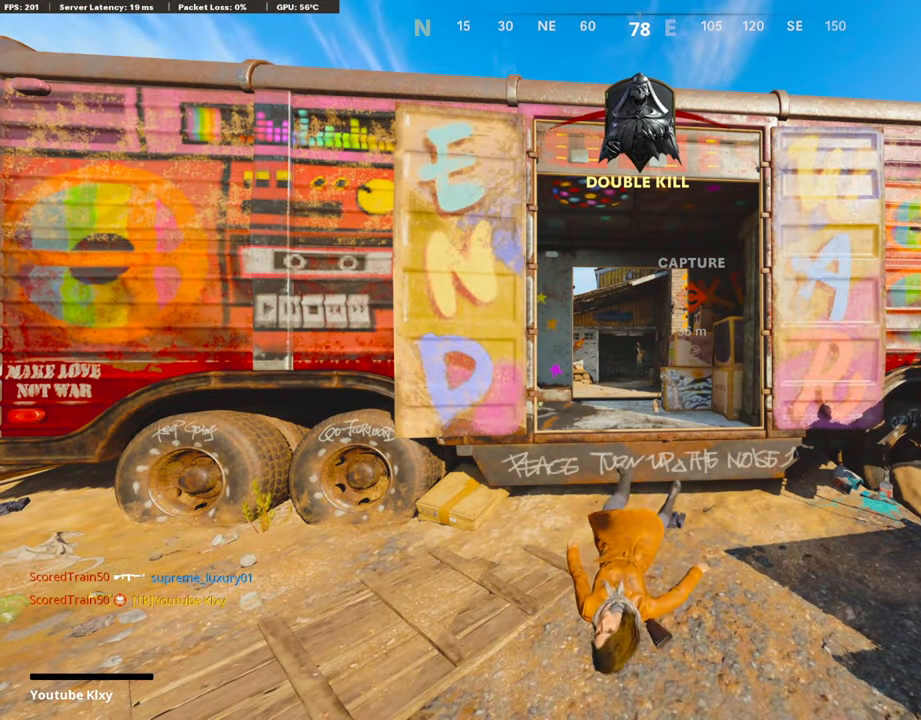
{"buttons": [], "left_stick": "center", "right_stick": "center", "events": []}
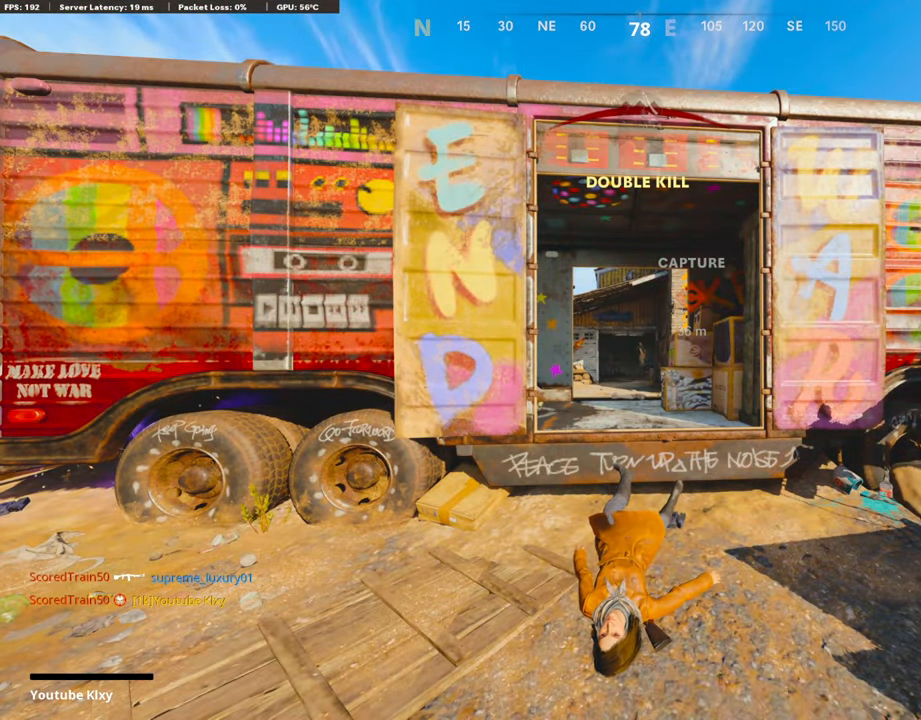
{"buttons": [], "left_stick": "center", "right_stick": "center", "events": []}
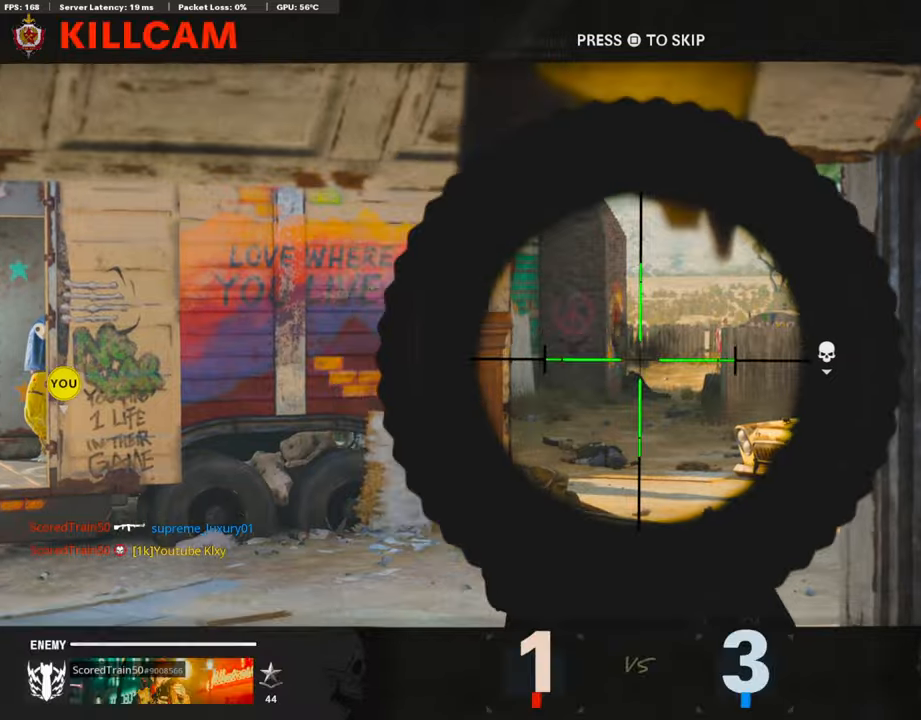
{"buttons": [], "left_stick": "center", "right_stick": "center", "events": []}
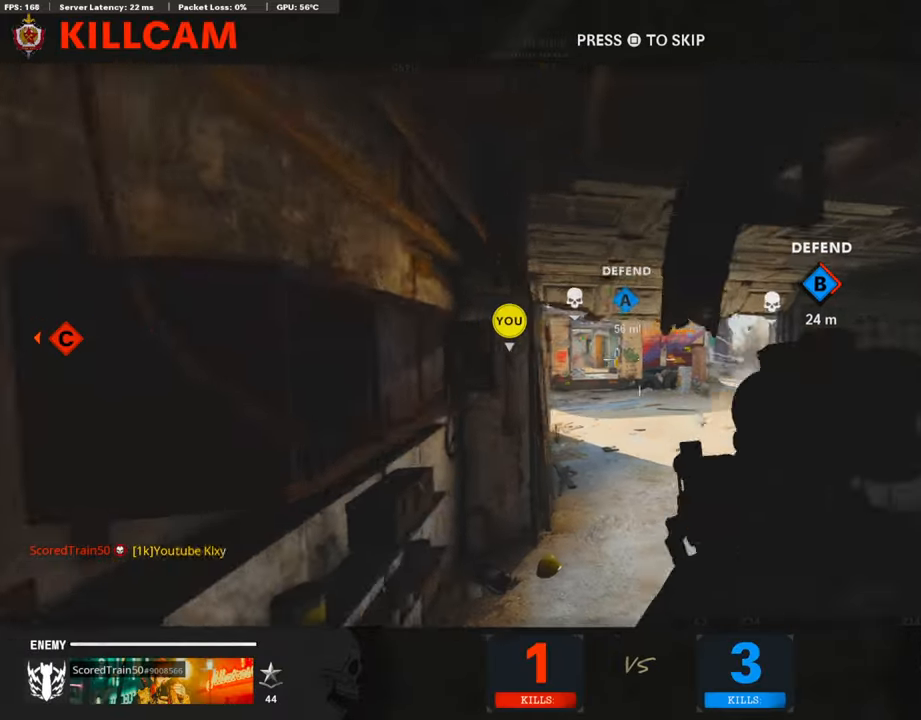
{"buttons": [], "left_stick": "center", "right_stick": "center", "events": []}
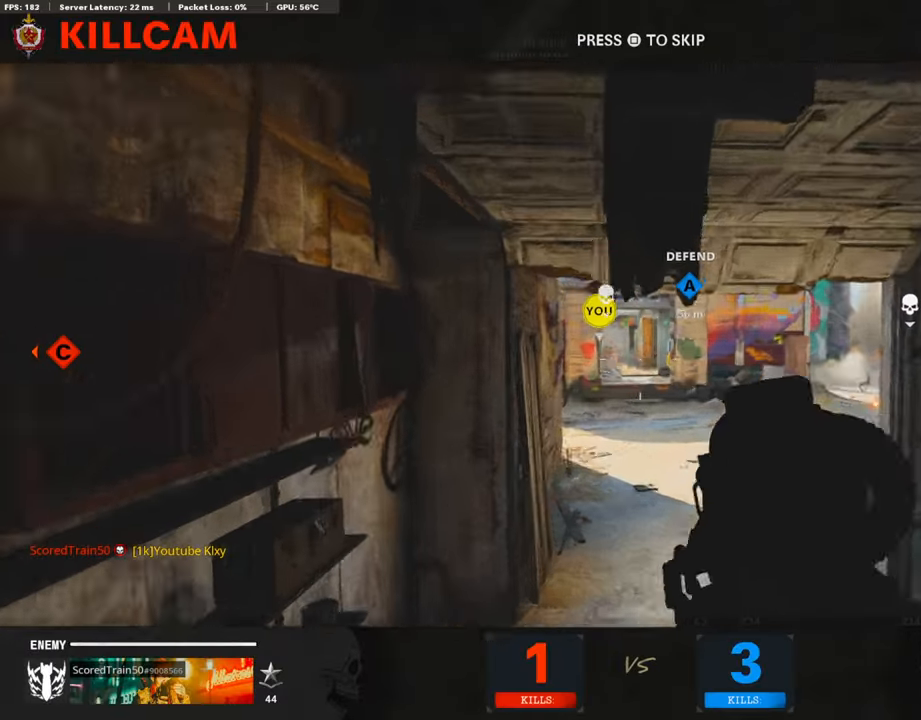
{"buttons": [], "left_stick": "center", "right_stick": "center", "events": []}
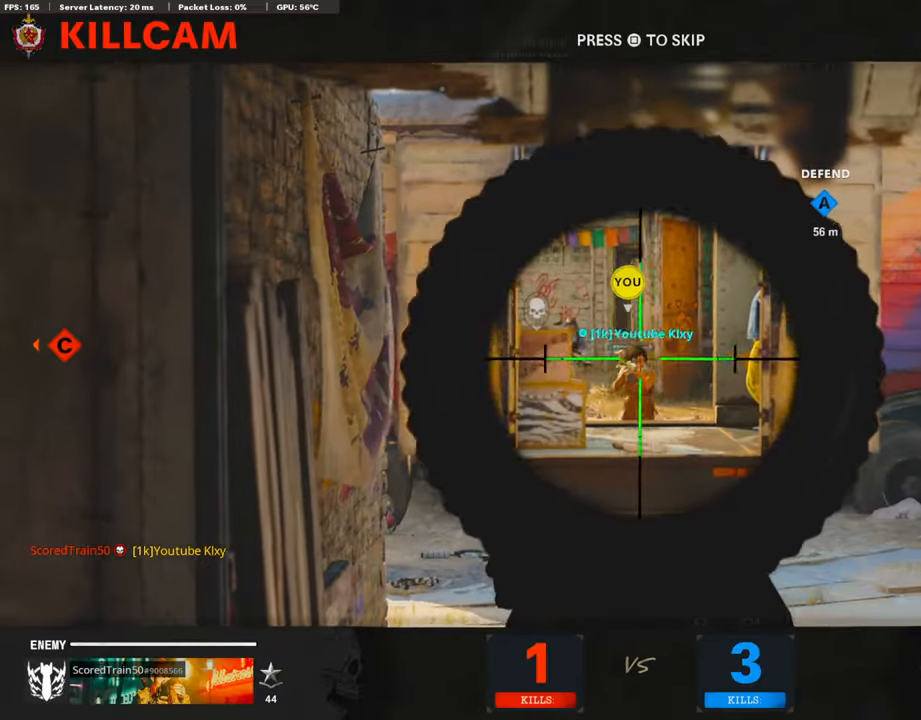
{"buttons": ["L3"], "left_stick": "up", "right_stick": "center", "events": [[219, "SQUARE", "down"], [252, "CROSS", "down"], [420, "CROSS", "up"], [420, "left_stick", "up"], [437, "SQUARE", "up"], [454, "L3", "down"]]}
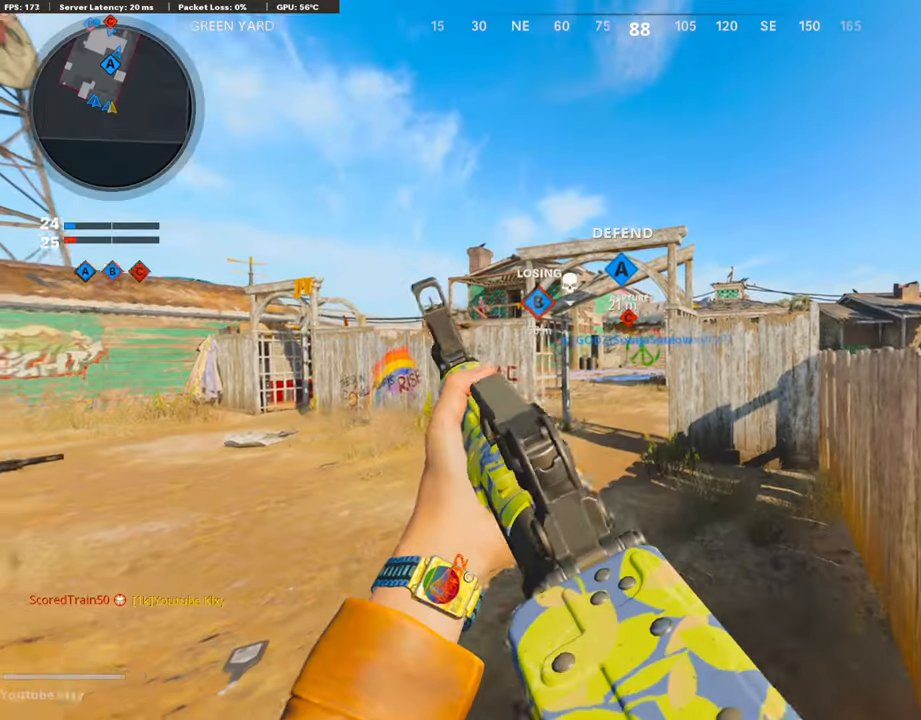
{"buttons": [], "left_stick": "up", "right_stick": "center", "events": [[84, "L3", "up"], [101, "TRIANGLE", "down"], [202, "TRIANGLE", "up"], [269, "L3", "down"], [286, "TRIANGLE", "down"], [319, "TRIANGLE", "up"], [487, "L3", "up"]]}
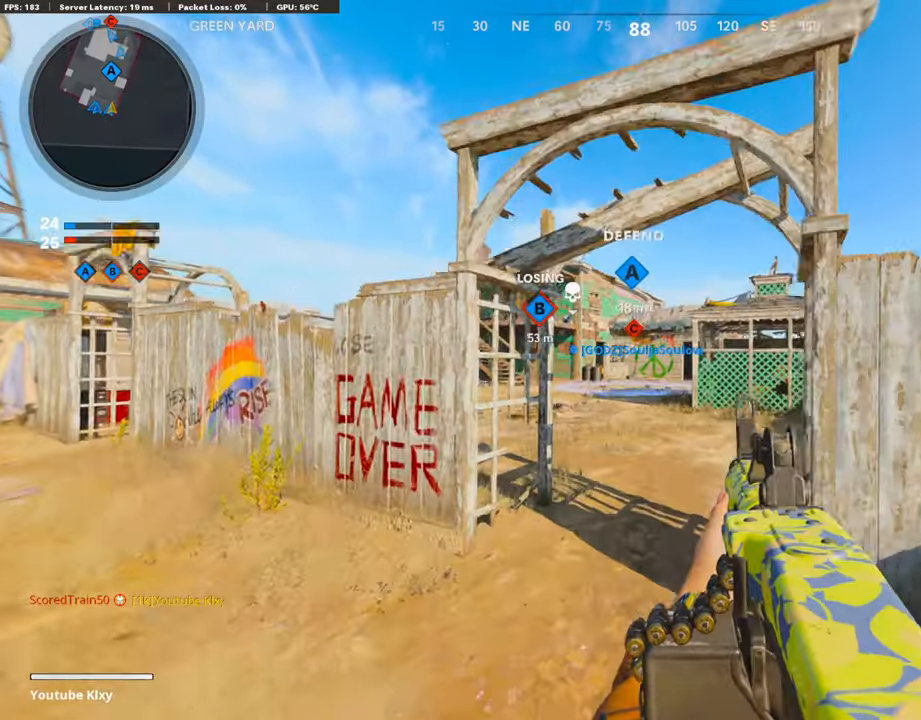
{"buttons": [], "left_stick": "up", "right_stick": "center", "events": []}
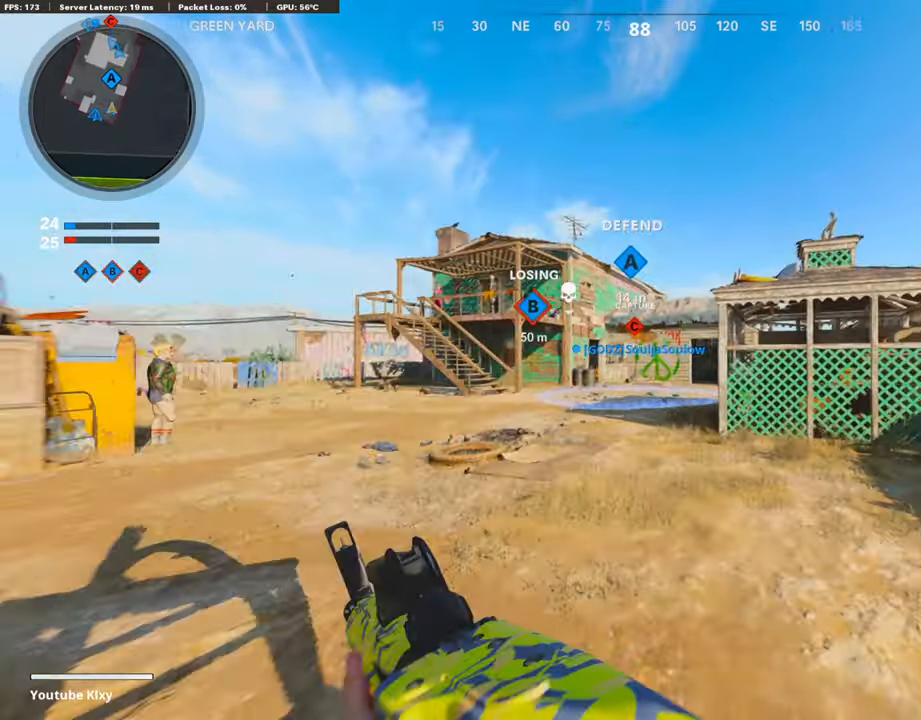
{"buttons": ["R2", "R3"], "left_stick": "up", "right_stick": "up", "events": [[51, "CROSS", "down"], [135, "CROSS", "up"], [151, "R2", "down"], [269, "R3", "down"], [302, "right_stick", "up"]]}
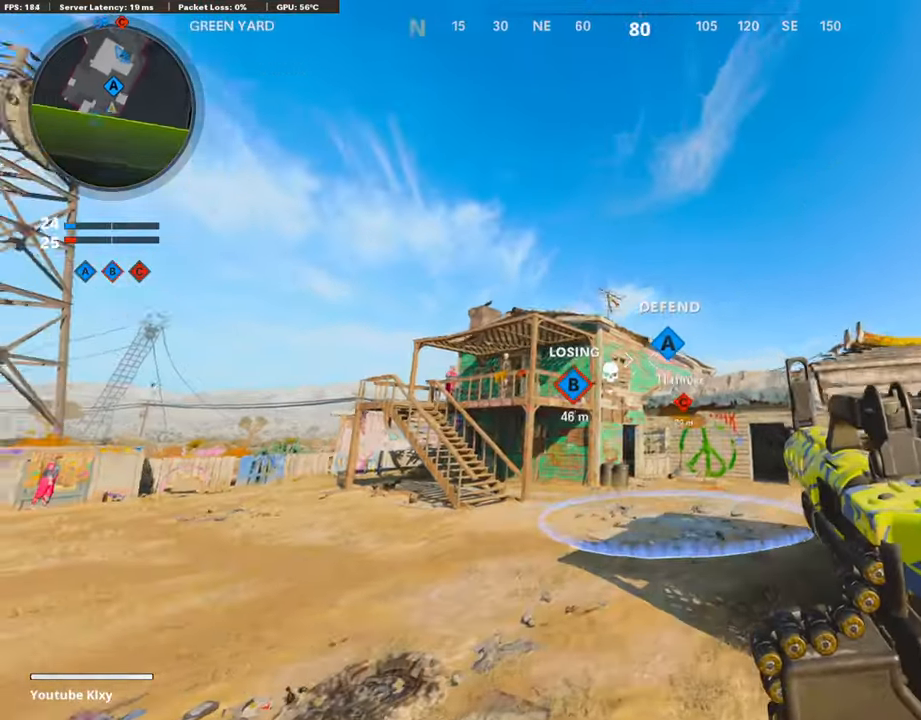
{"buttons": ["CROSS"], "left_stick": "up", "right_stick": "center", "events": [[84, "R3", "up"], [420, "R2", "up"], [437, "right_stick", "center"], [487, "CROSS", "down"]]}
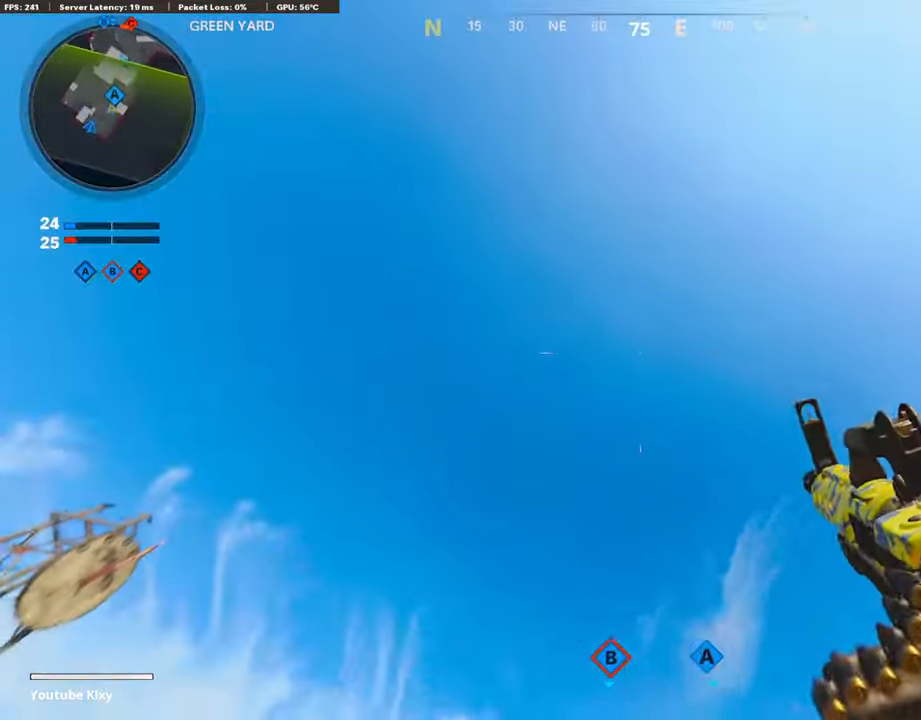
{"buttons": [], "left_stick": "up", "right_stick": "down-right", "events": [[118, "CROSS", "up"], [185, "right_stick", "down"], [286, "right_stick", "center"], [403, "right_stick", "down-right"]]}
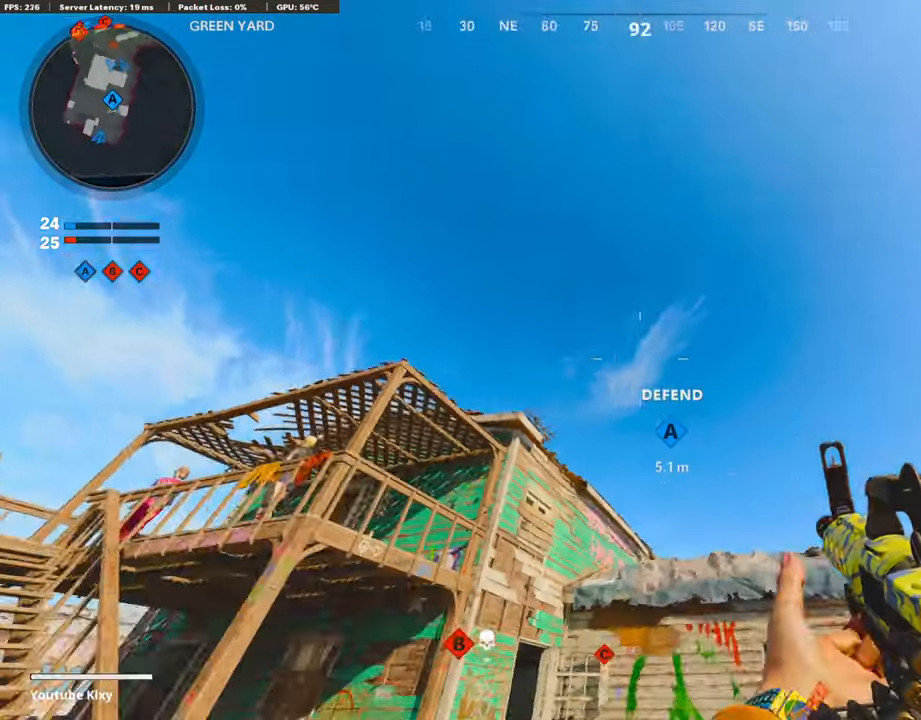
{"buttons": [], "left_stick": "up", "right_stick": "down-left", "events": [[135, "L3", "down"], [135, "right_stick", "center"], [319, "L3", "up"], [370, "right_stick", "down-left"]]}